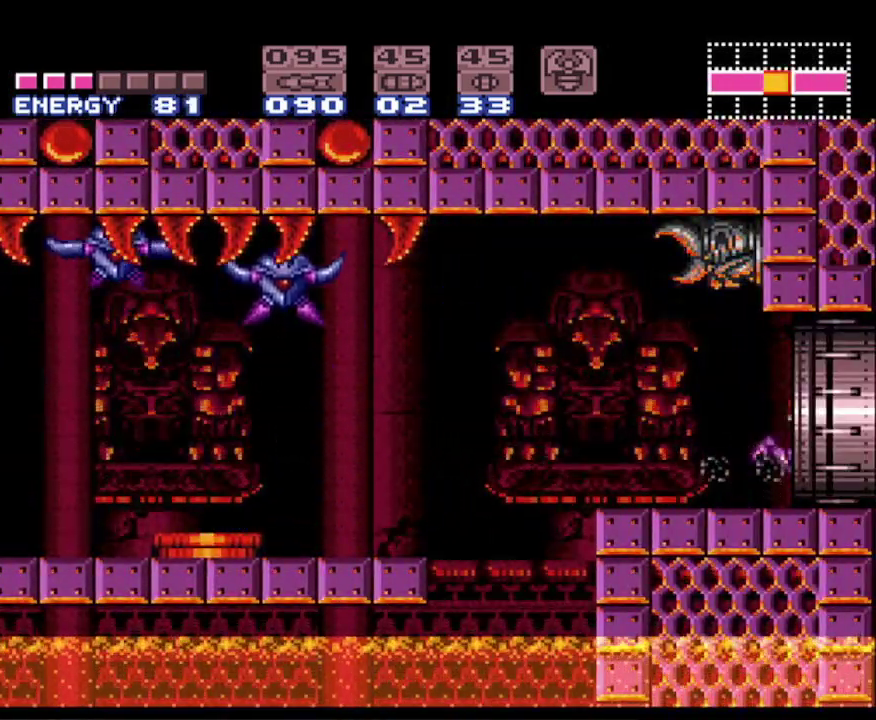
Gameplay with a controller (Nintendo layout); each line is a JSON object with the inputs held at the frame after it. "events" lists button and stick changes between this image and that frame as [ms after this image, input, new state], when the widget could be followed in between. Not read: L3 R3 SELECT.
{"buttons": ["B", "DPAD_RIGHT"], "events": []}
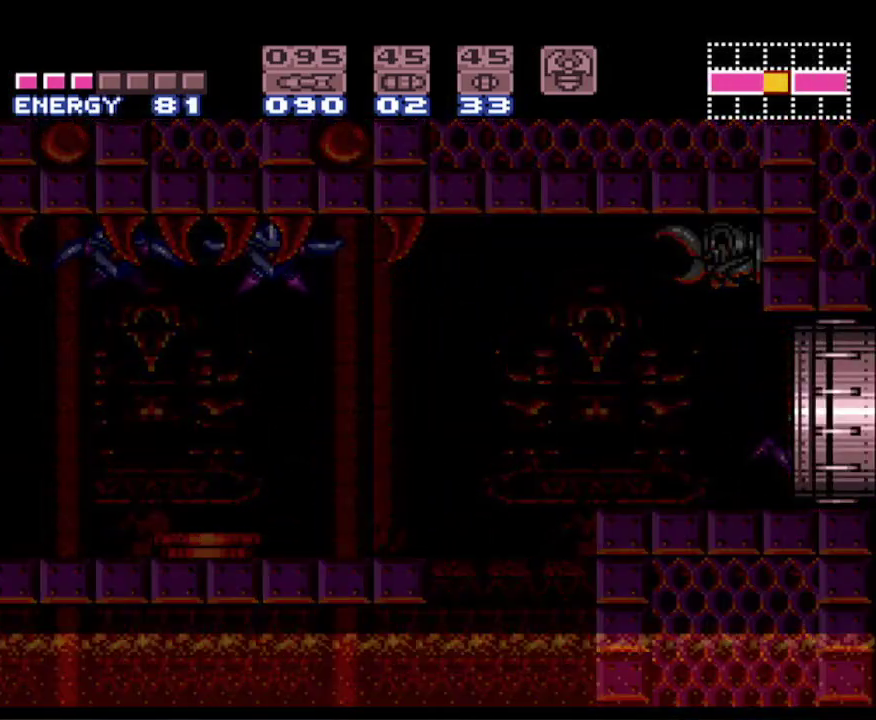
{"buttons": ["B", "DPAD_RIGHT"], "events": []}
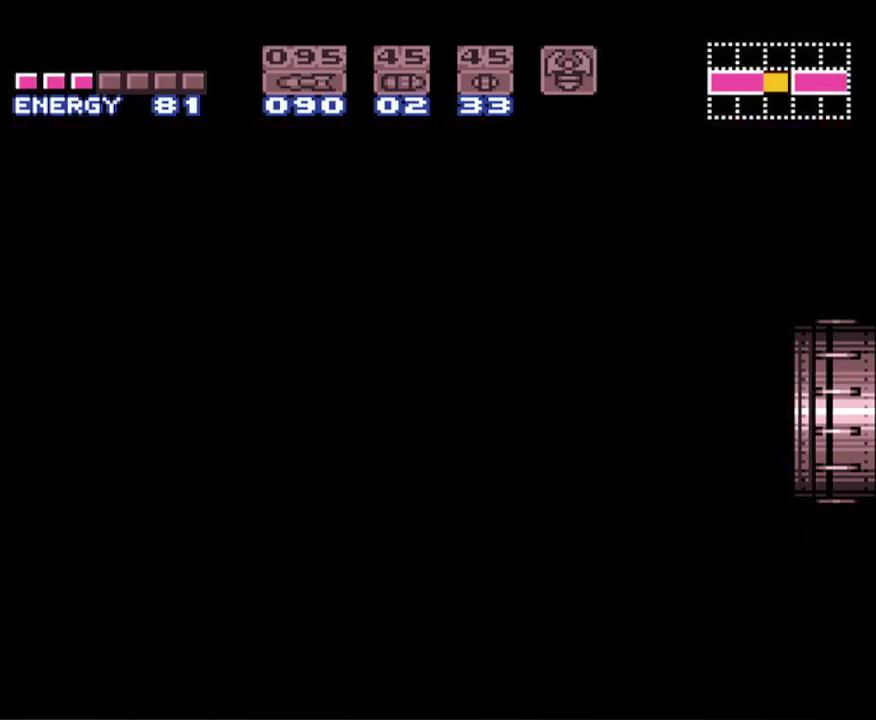
{"buttons": ["B", "DPAD_RIGHT"], "events": []}
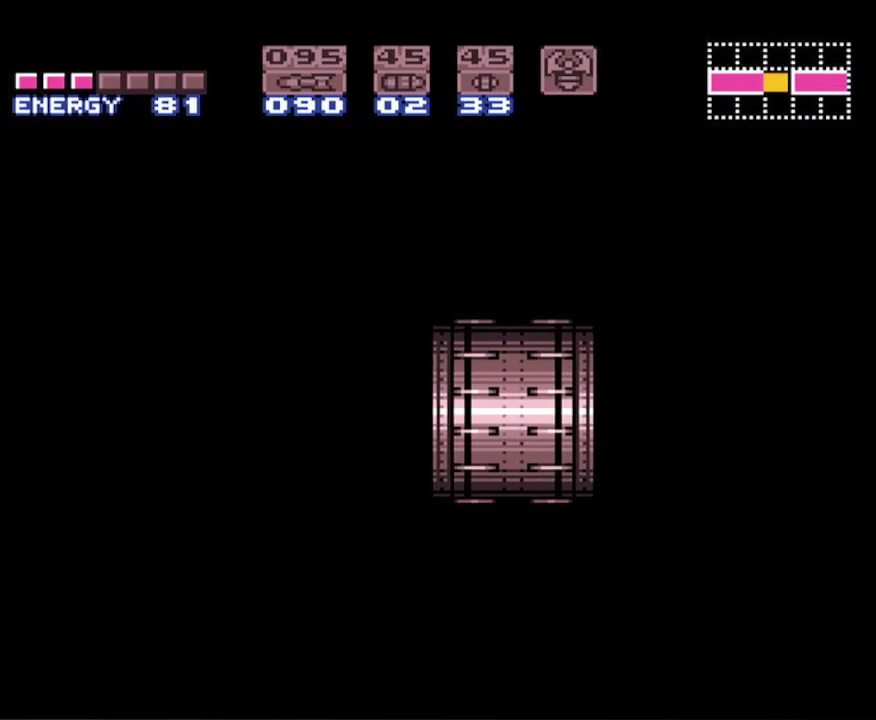
{"buttons": ["B", "DPAD_RIGHT"], "events": []}
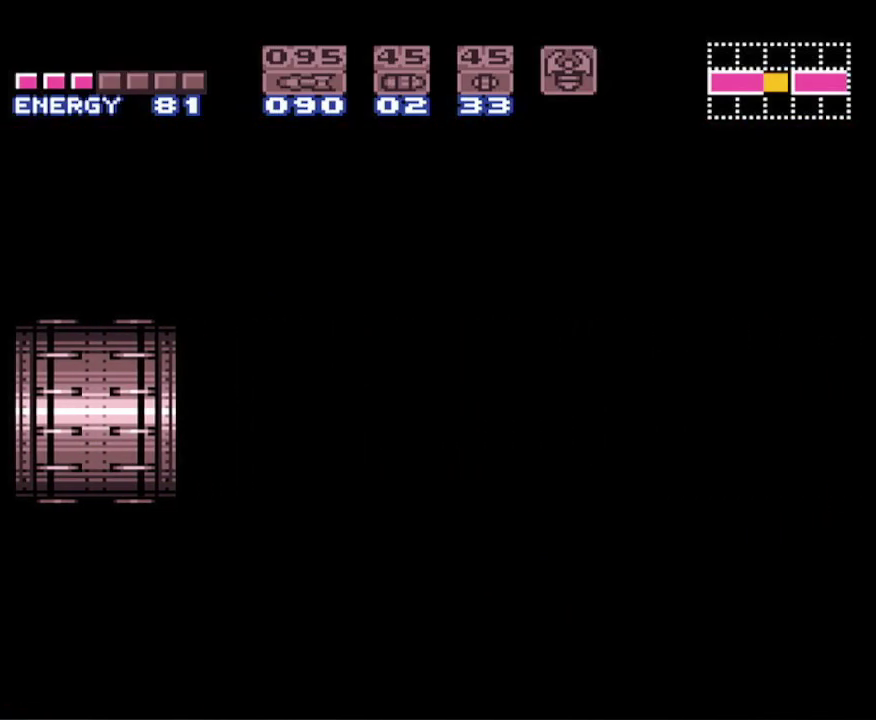
{"buttons": ["B", "DPAD_RIGHT"], "events": []}
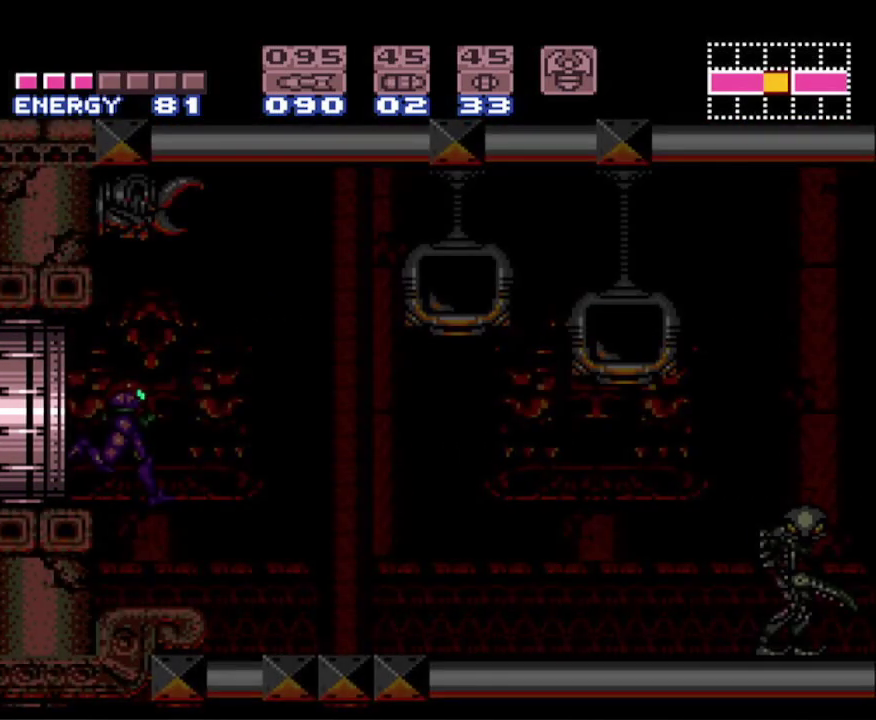
{"buttons": ["B"], "events": [[417, "DPAD_RIGHT", "up"]]}
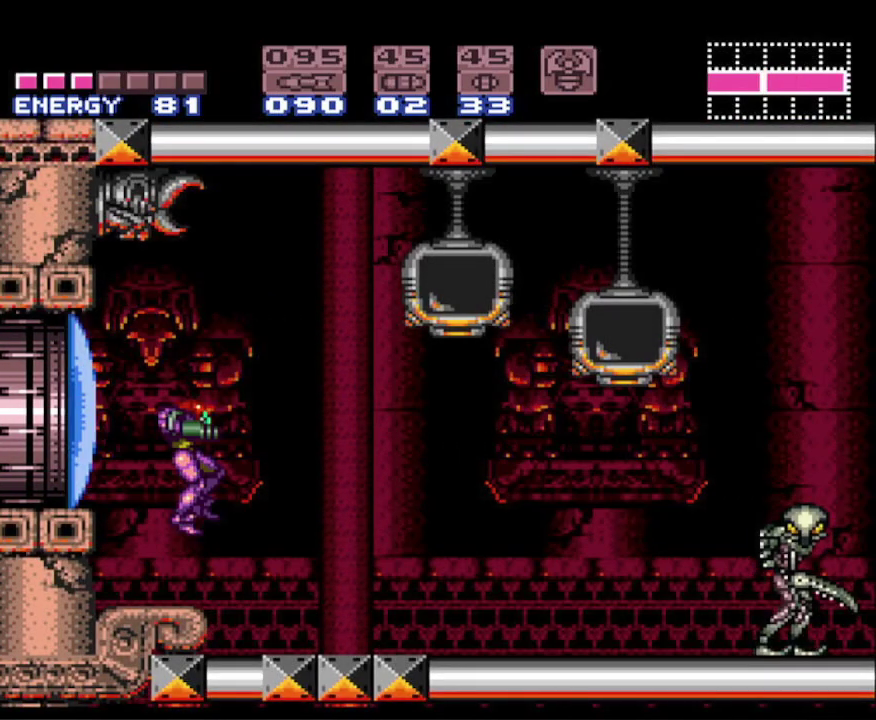
{"buttons": ["B", "DPAD_RIGHT"], "events": [[250, "DPAD_RIGHT", "down"]]}
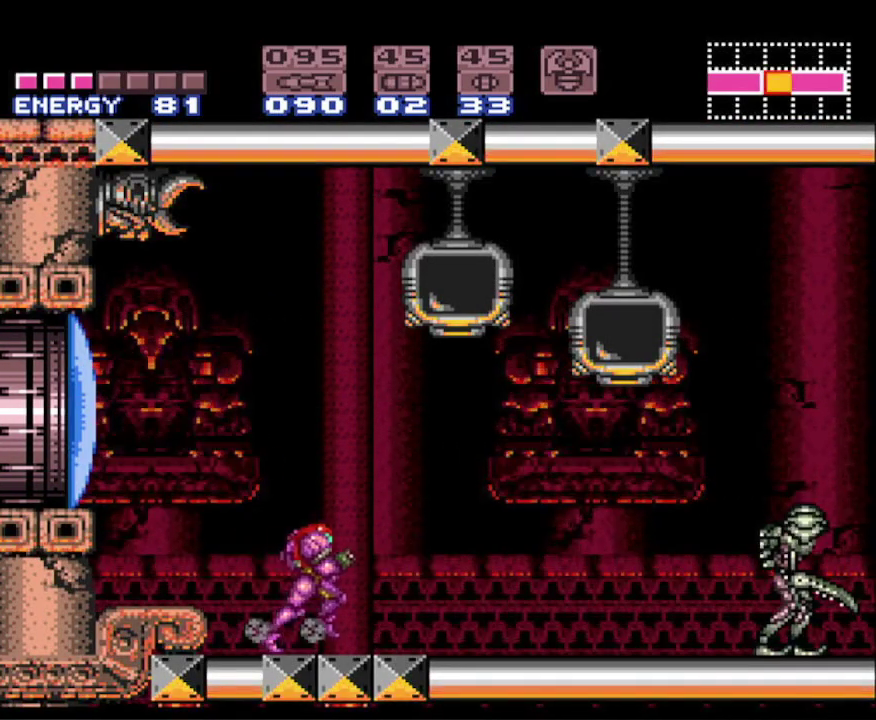
{"buttons": ["A", "B", "DPAD_RIGHT"], "events": [[333, "A", "down"]]}
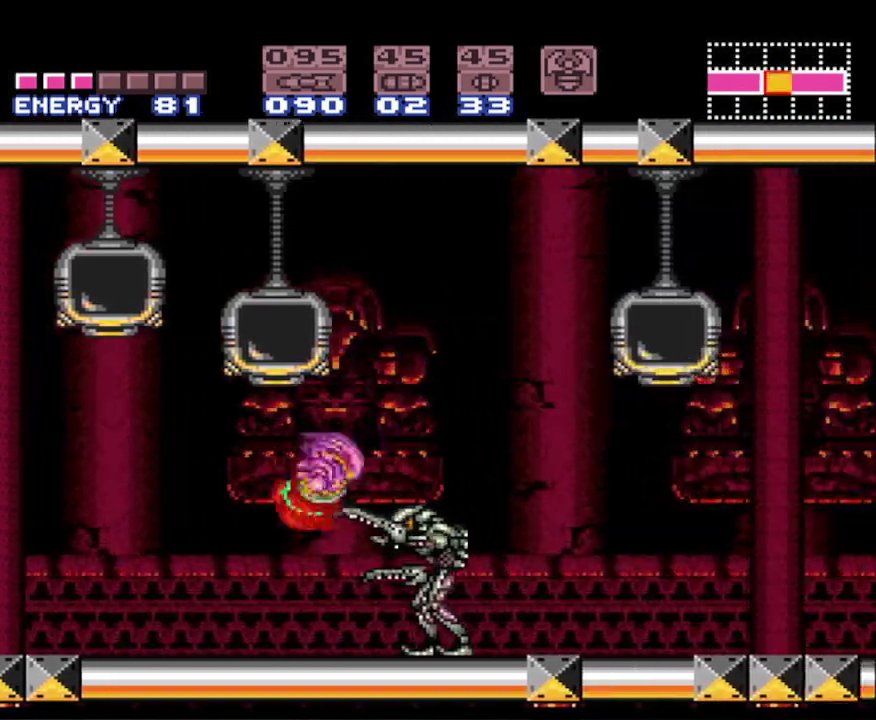
{"buttons": ["A", "B", "DPAD_RIGHT"], "events": []}
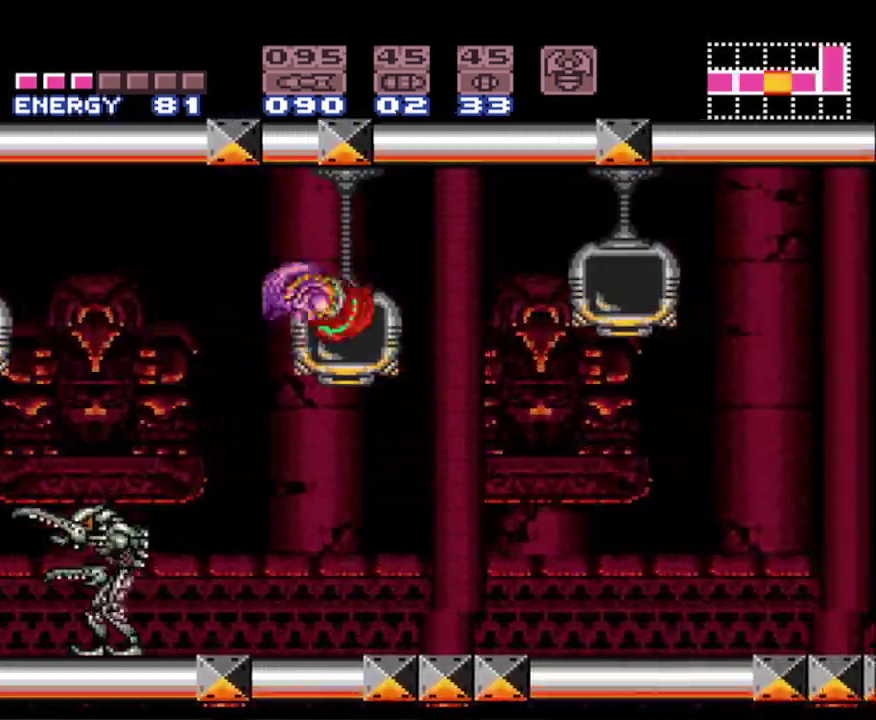
{"buttons": ["B", "DPAD_RIGHT"], "events": [[67, "A", "up"]]}
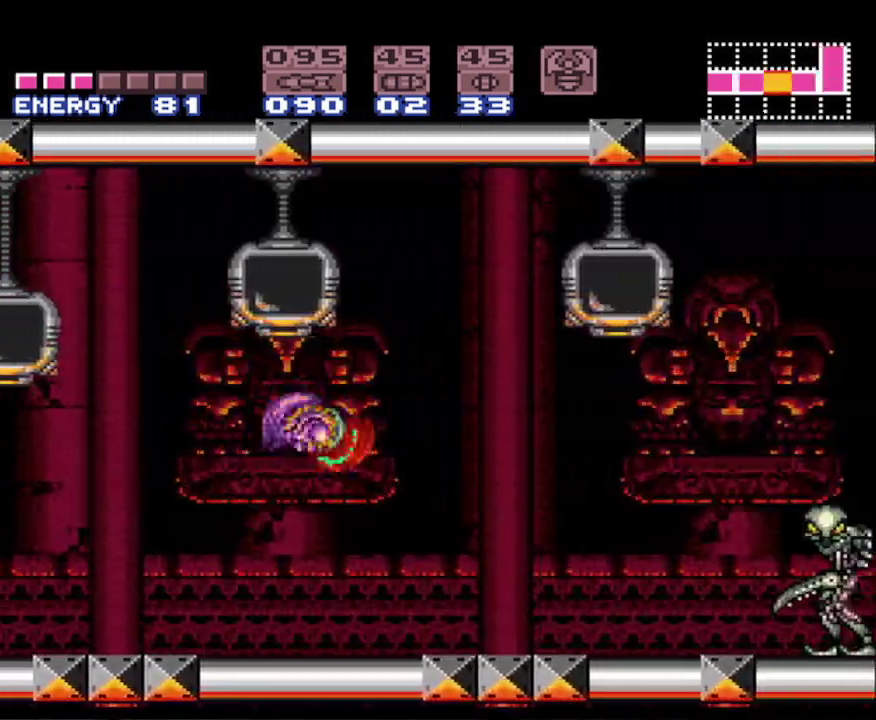
{"buttons": ["B", "DPAD_RIGHT"], "events": [[100, "A", "down"], [500, "A", "up"]]}
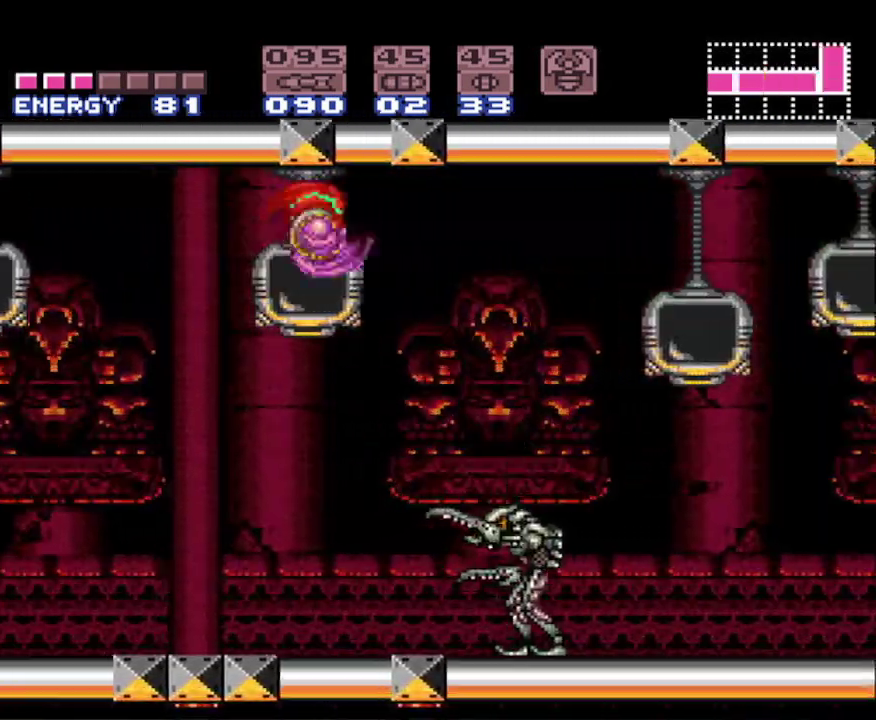
{"buttons": ["B", "DPAD_RIGHT"], "events": [[433, "X", "down"], [500, "X", "up"]]}
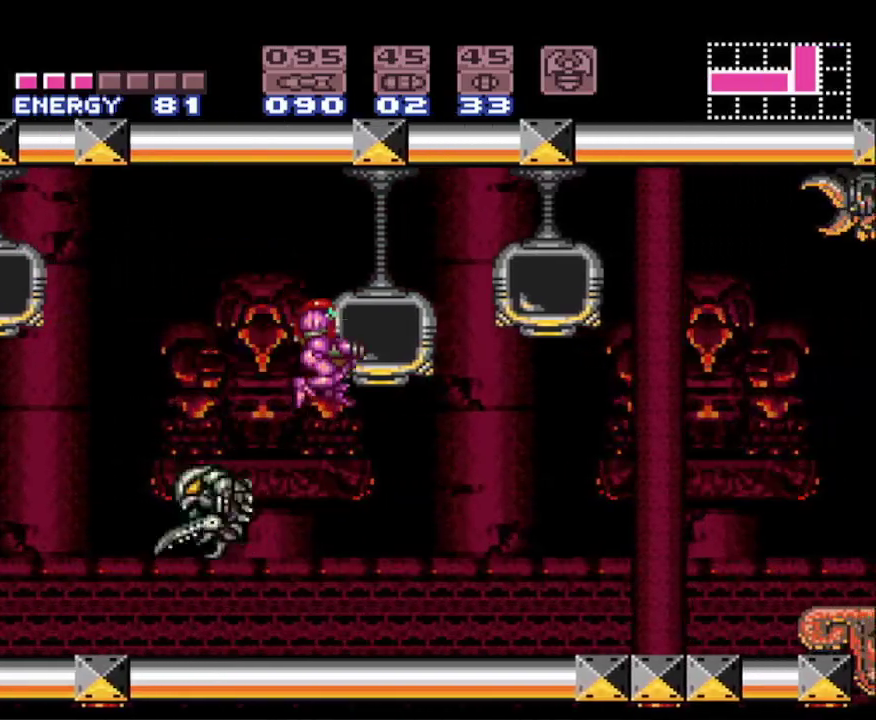
{"buttons": ["B", "DPAD_RIGHT"], "events": []}
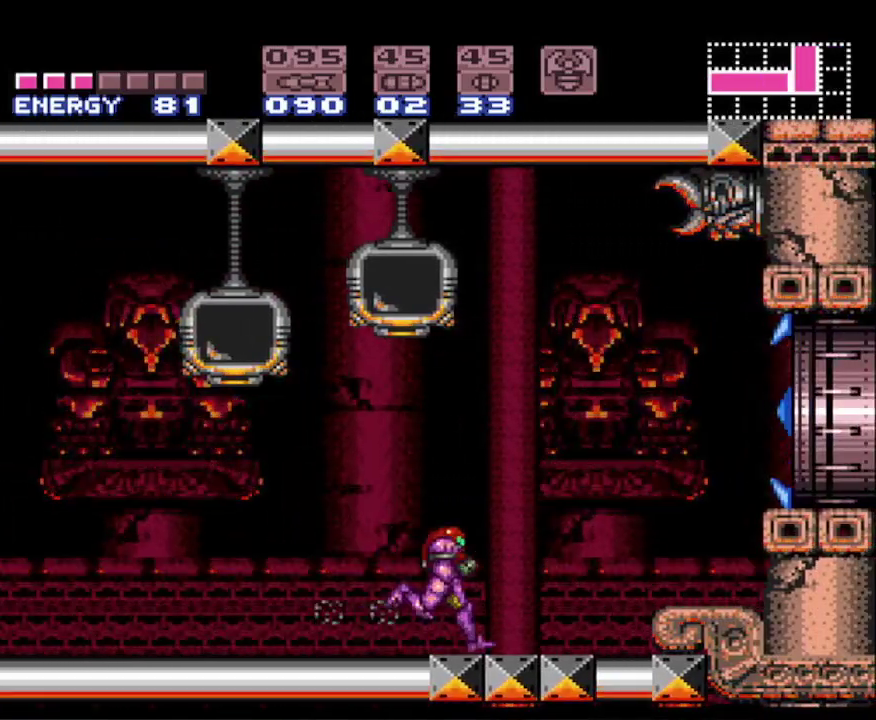
{"buttons": ["A", "B", "DPAD_RIGHT"], "events": [[183, "A", "down"]]}
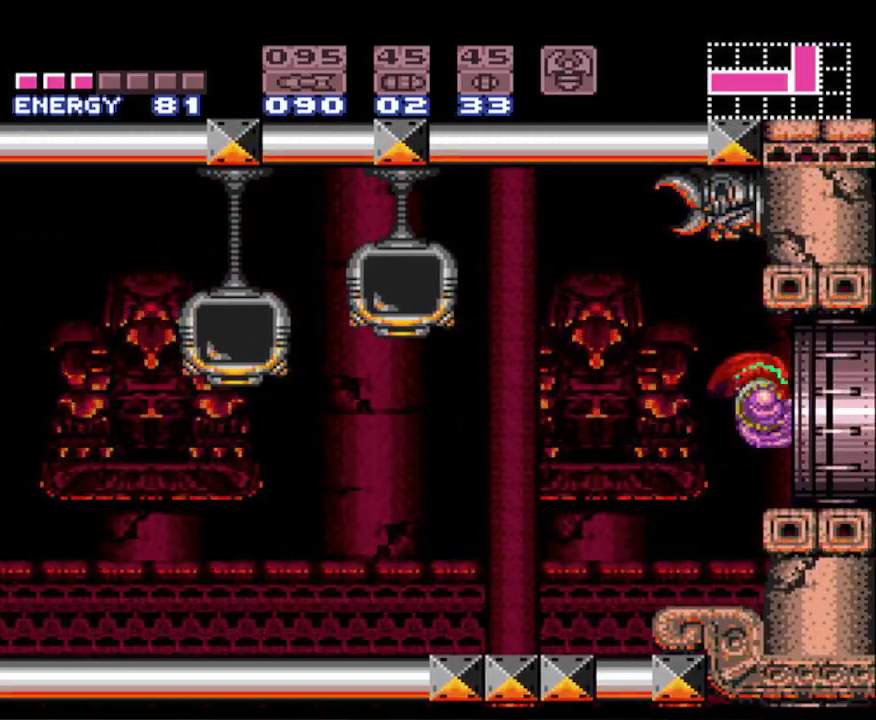
{"buttons": ["A", "B", "DPAD_RIGHT"], "events": []}
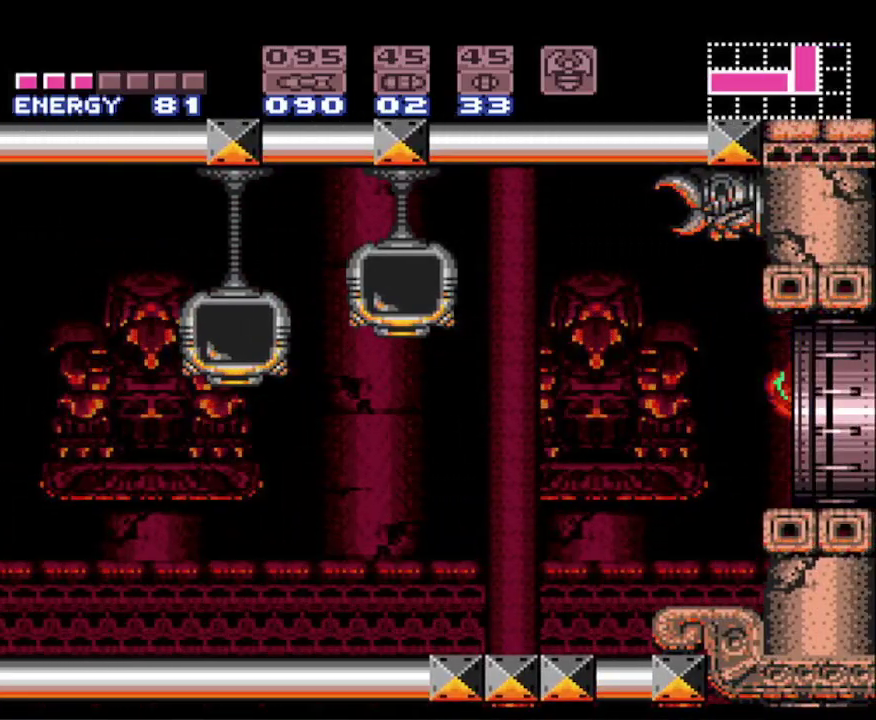
{"buttons": ["A", "B", "DPAD_RIGHT"], "events": []}
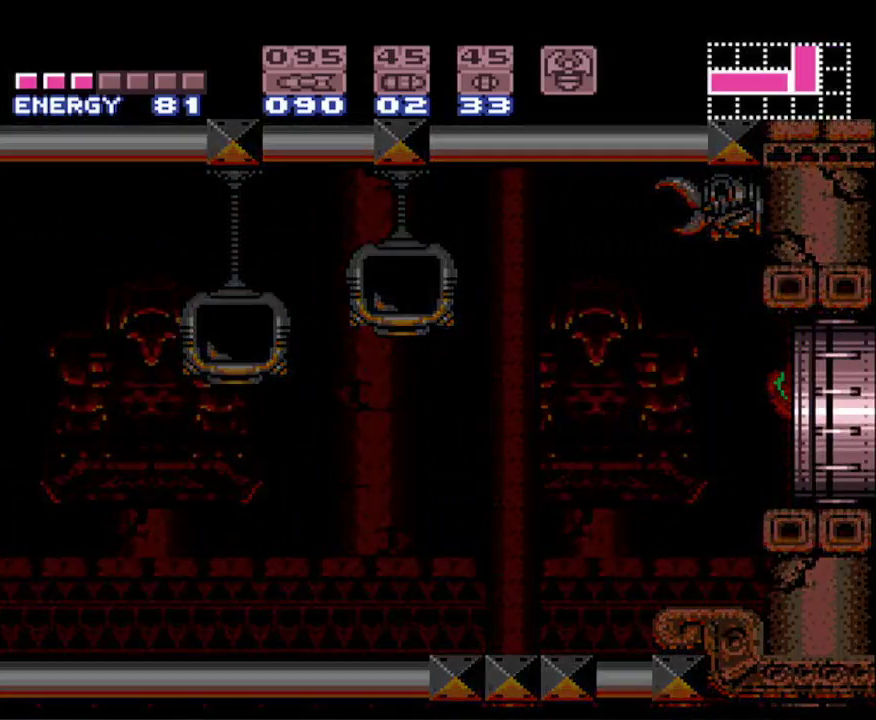
{"buttons": ["A", "B"], "events": [[417, "DPAD_RIGHT", "up"]]}
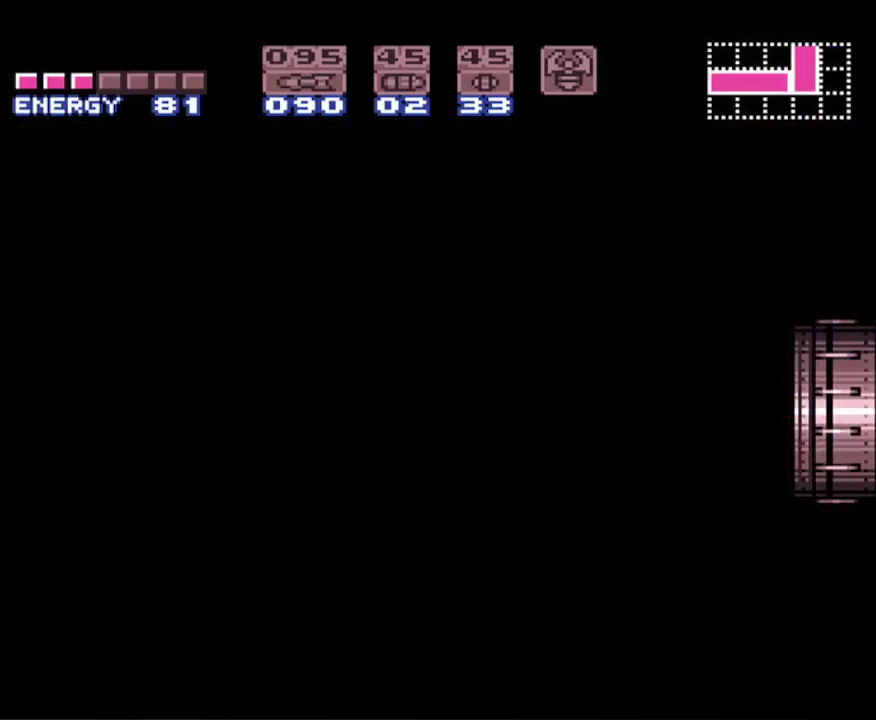
{"buttons": ["A", "B"], "events": []}
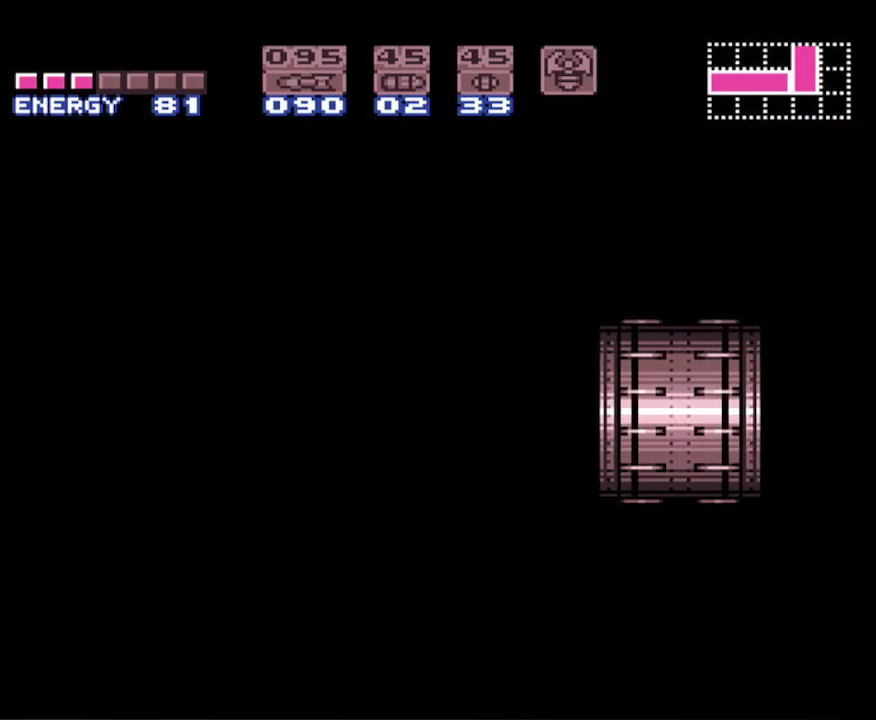
{"buttons": ["A", "B"], "events": []}
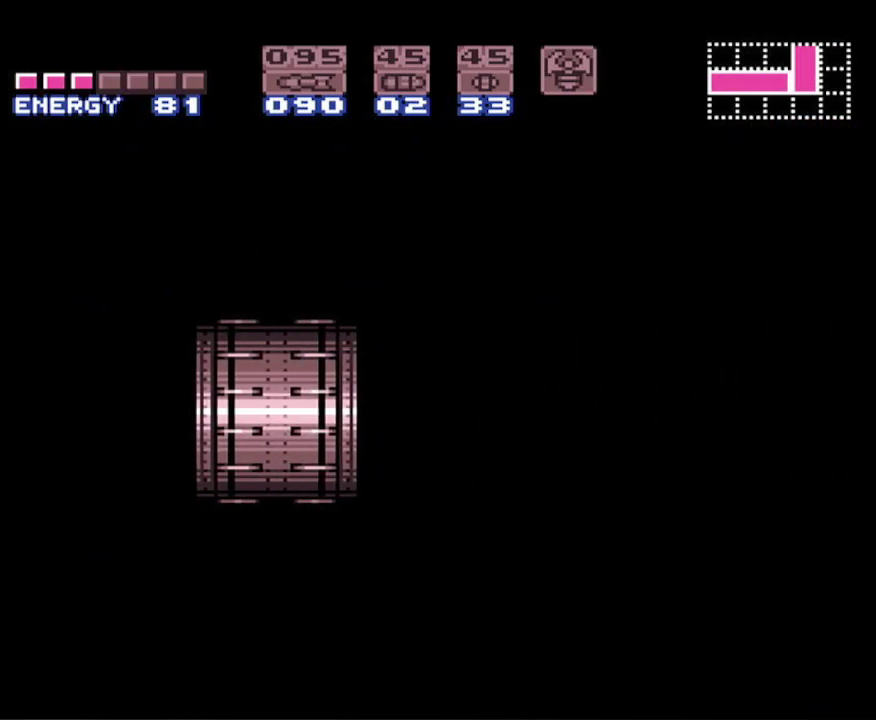
{"buttons": ["A", "B"], "events": []}
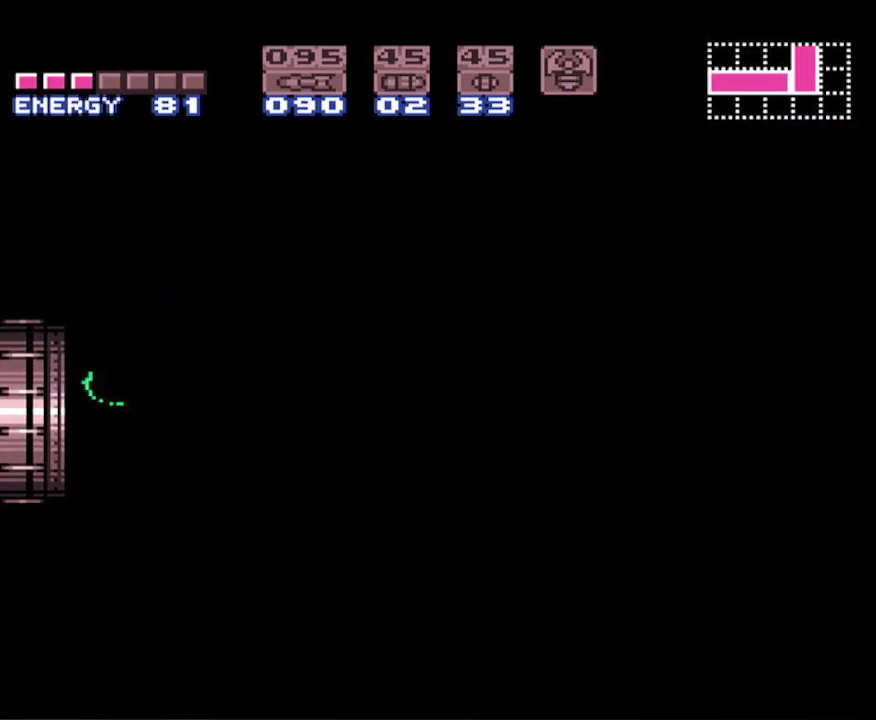
{"buttons": ["B"], "events": [[467, "A", "up"]]}
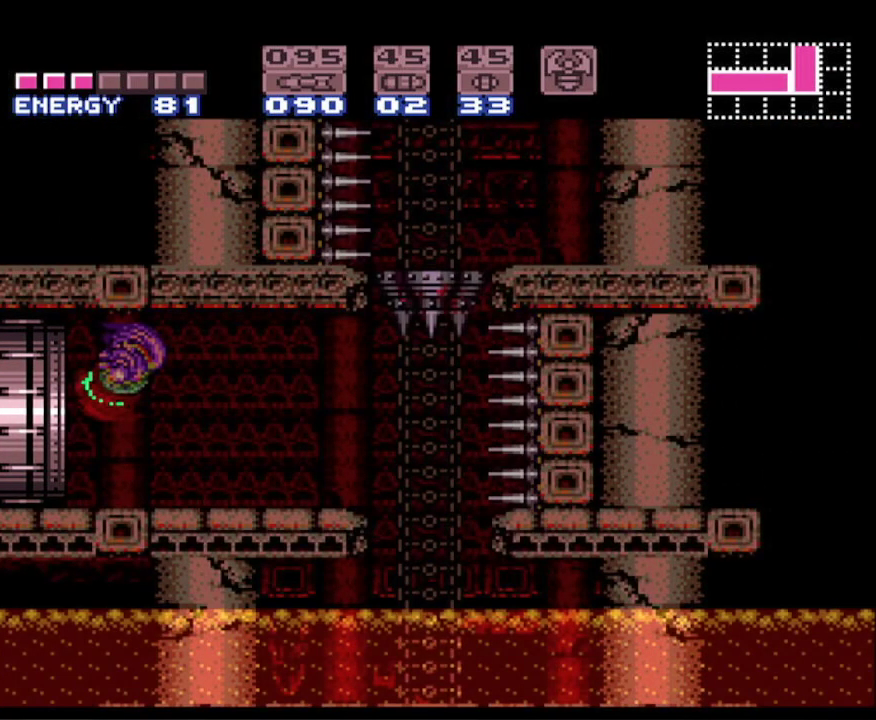
{"buttons": ["B"], "events": [[333, "DPAD_DOWN", "down"], [467, "DPAD_DOWN", "up"]]}
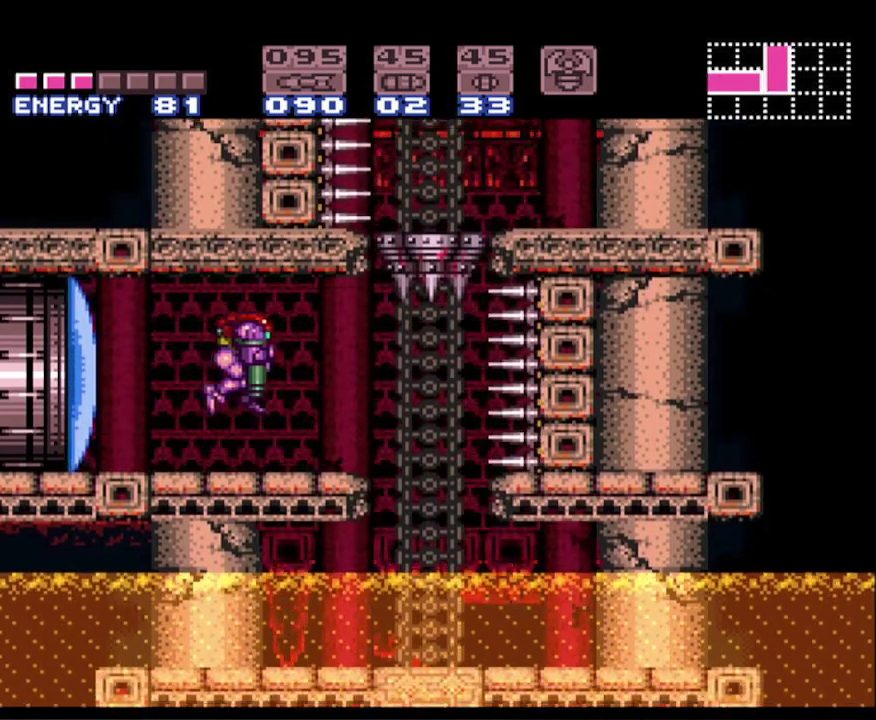
{"buttons": ["B", "DPAD_RIGHT"], "events": [[50, "DPAD_DOWN", "down"], [167, "DPAD_DOWN", "up"], [433, "DPAD_RIGHT", "down"]]}
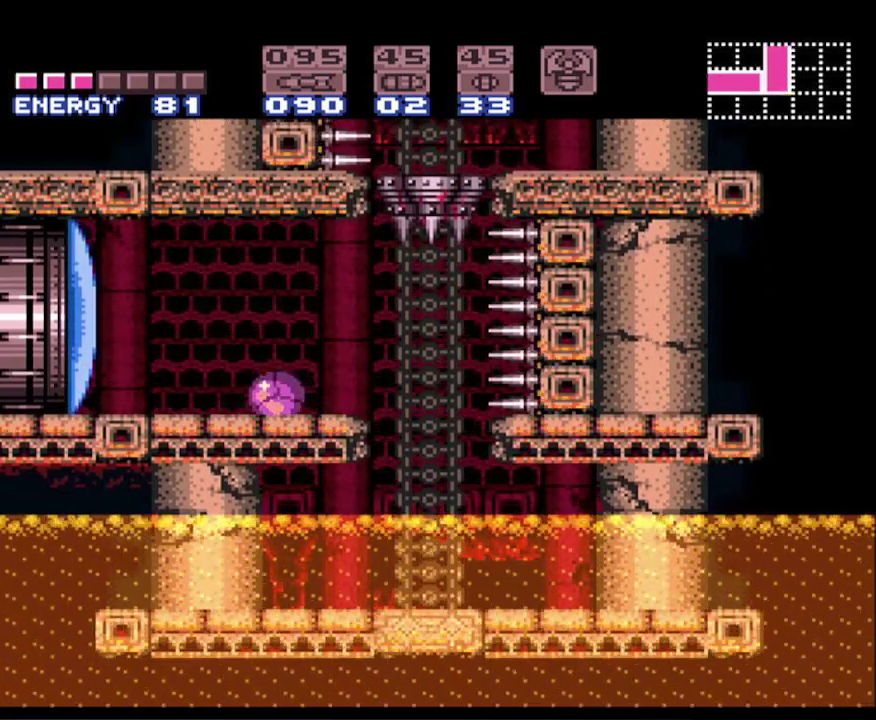
{"buttons": ["B"], "events": [[50, "DPAD_RIGHT", "up"]]}
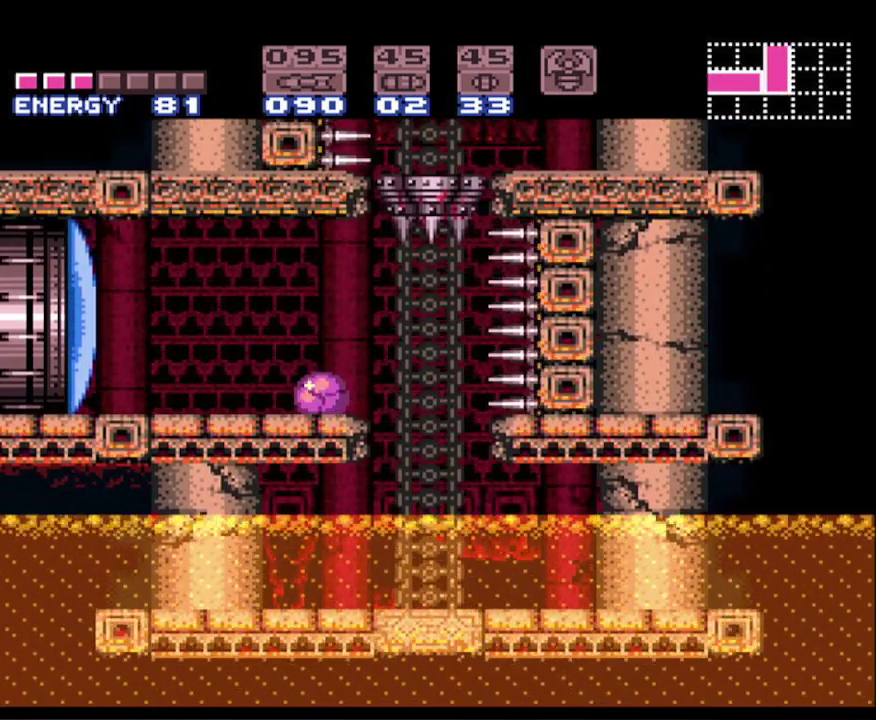
{"buttons": ["B"], "events": []}
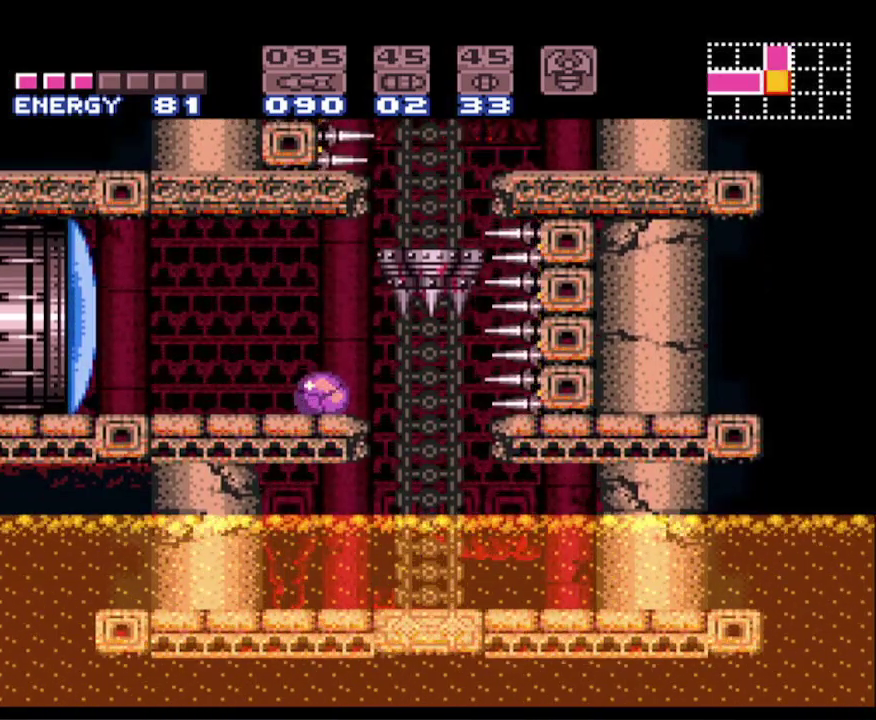
{"buttons": ["B"], "events": [[283, "DPAD_RIGHT", "down"], [483, "DPAD_RIGHT", "up"]]}
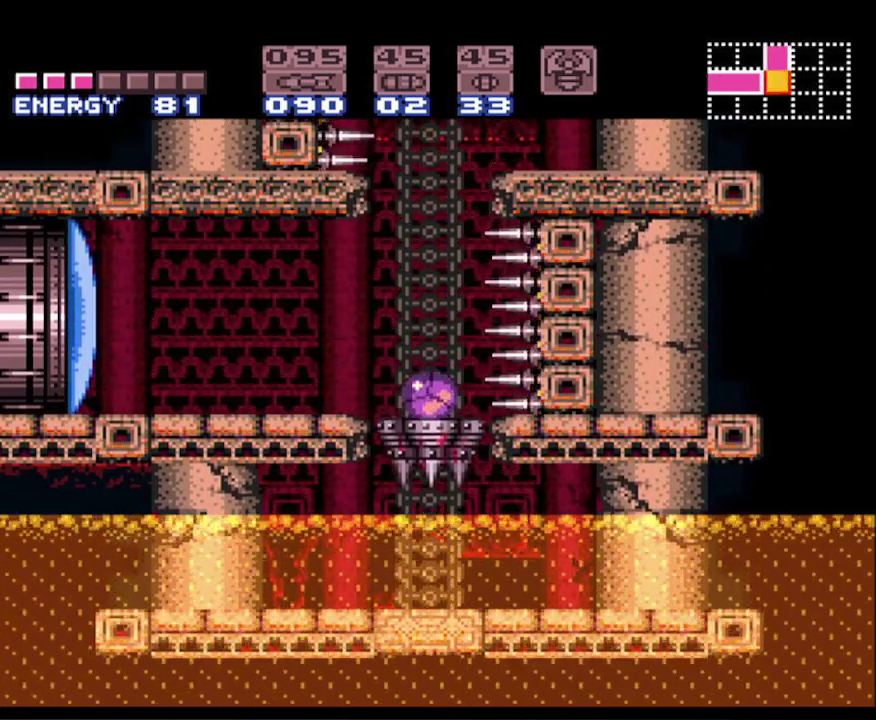
{"buttons": ["B"], "events": [[167, "DPAD_UP", "down"], [233, "DPAD_UP", "up"], [333, "DPAD_UP", "down"], [417, "DPAD_UP", "up"]]}
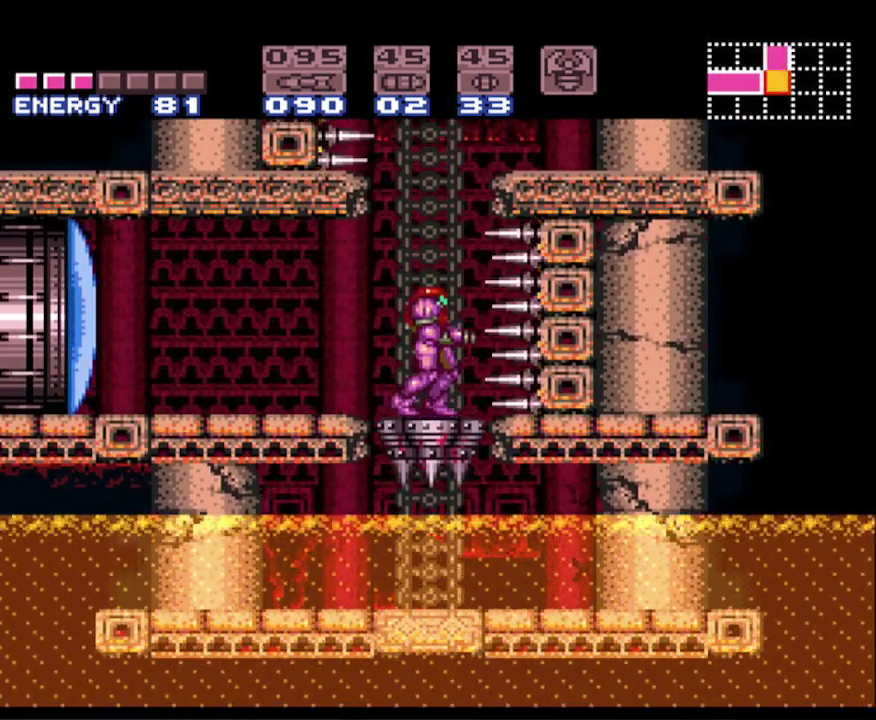
{"buttons": ["B"], "events": [[217, "DPAD_LEFT", "down"], [250, "DPAD_LEFT", "up"]]}
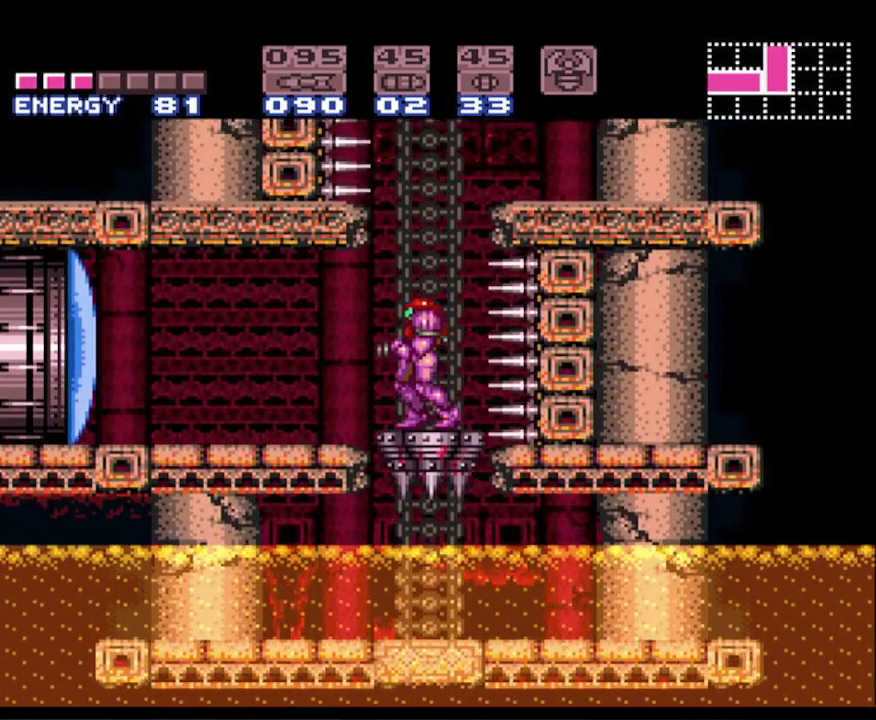
{"buttons": ["B"], "events": []}
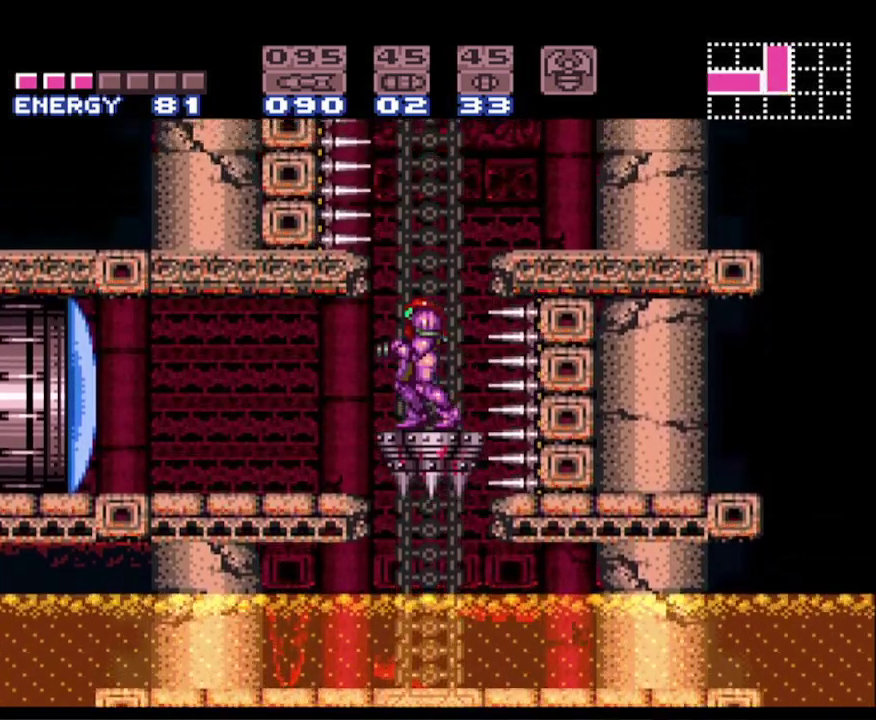
{"buttons": ["B"], "events": [[67, "DPAD_DOWN", "down"], [150, "DPAD_DOWN", "up"], [233, "DPAD_DOWN", "down"], [333, "DPAD_DOWN", "up"]]}